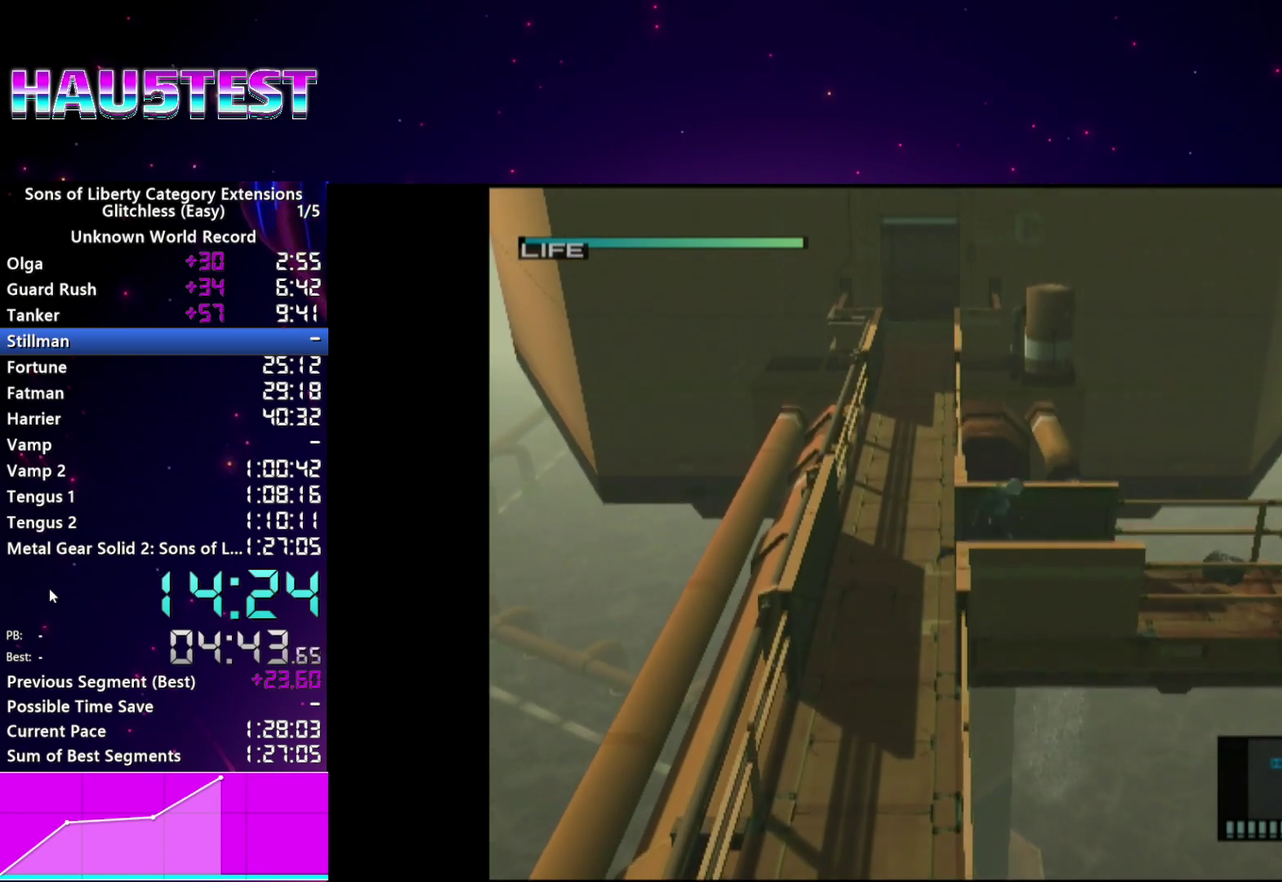
Gameplay with a controller (PlayStation layout); each line is a JSON object with the inputs held at the frame after it. "events" lists button and stick changes between this image and that frame as [ms after this image, input, new state], when the widget could be followed in between. This overlay highlights the sticks when they move; stick clicks (L3 R3) are not distinguishable. Not read: L3 R3.
{"buttons": [], "left_stick": "right", "right_stick": "center"}
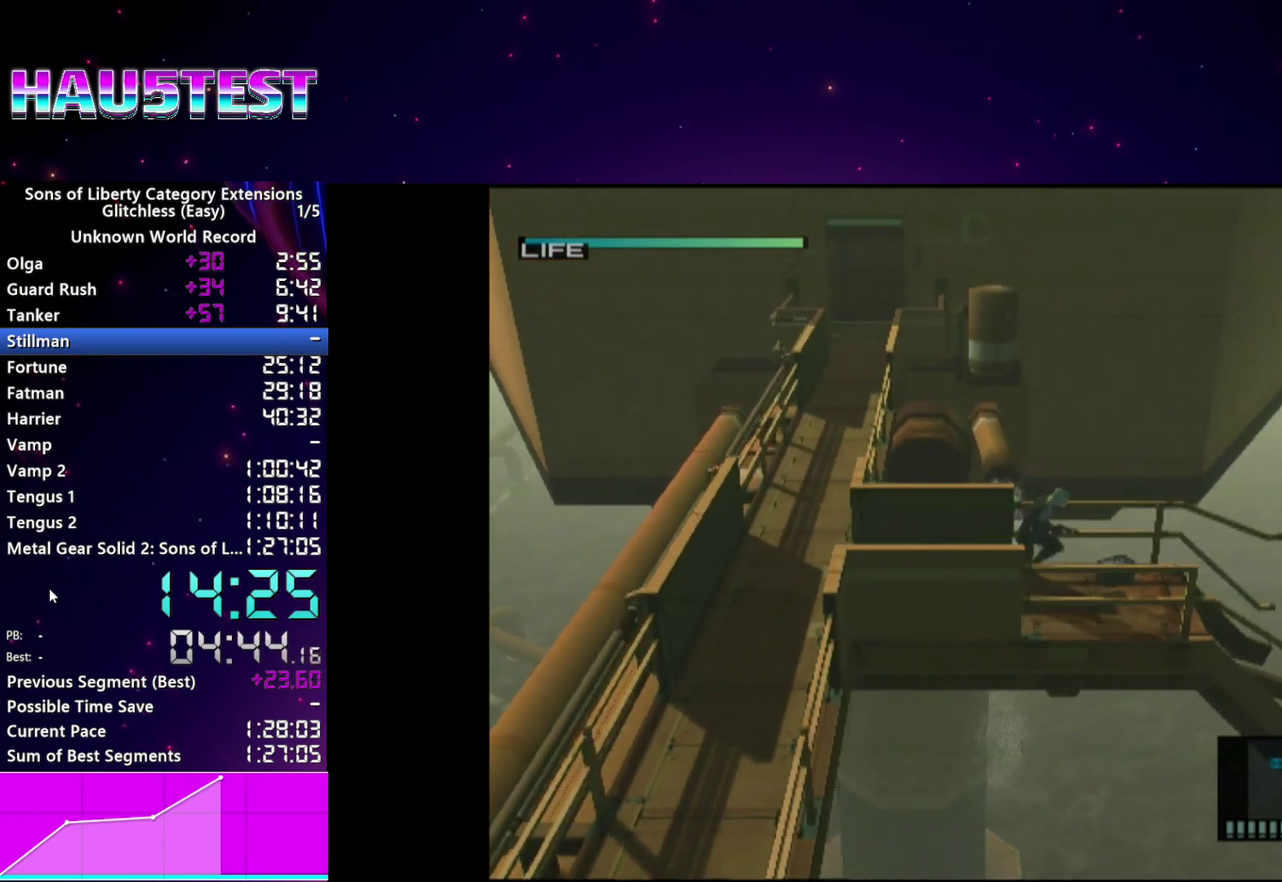
{"buttons": [], "left_stick": "left", "right_stick": "center"}
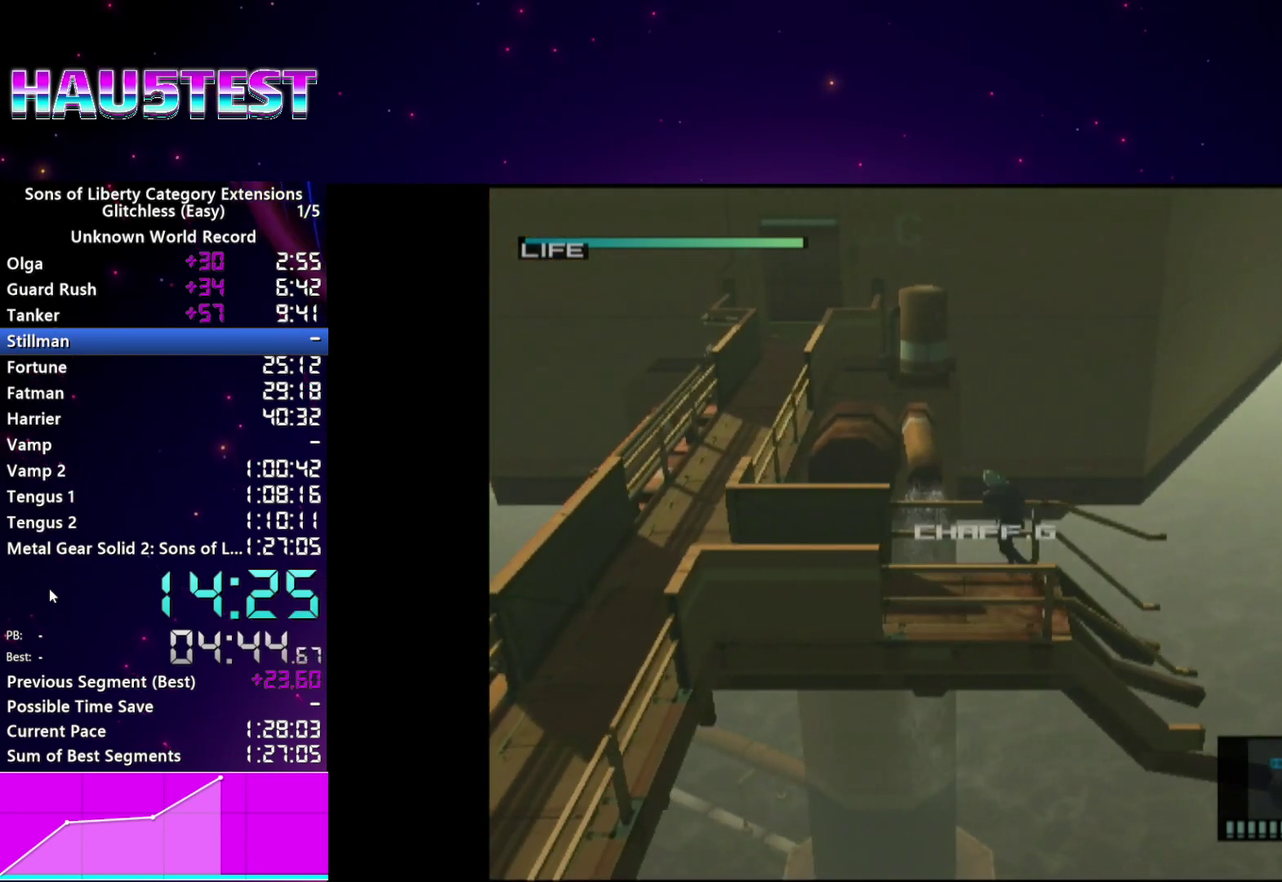
{"buttons": [], "left_stick": "left", "right_stick": "center", "events": []}
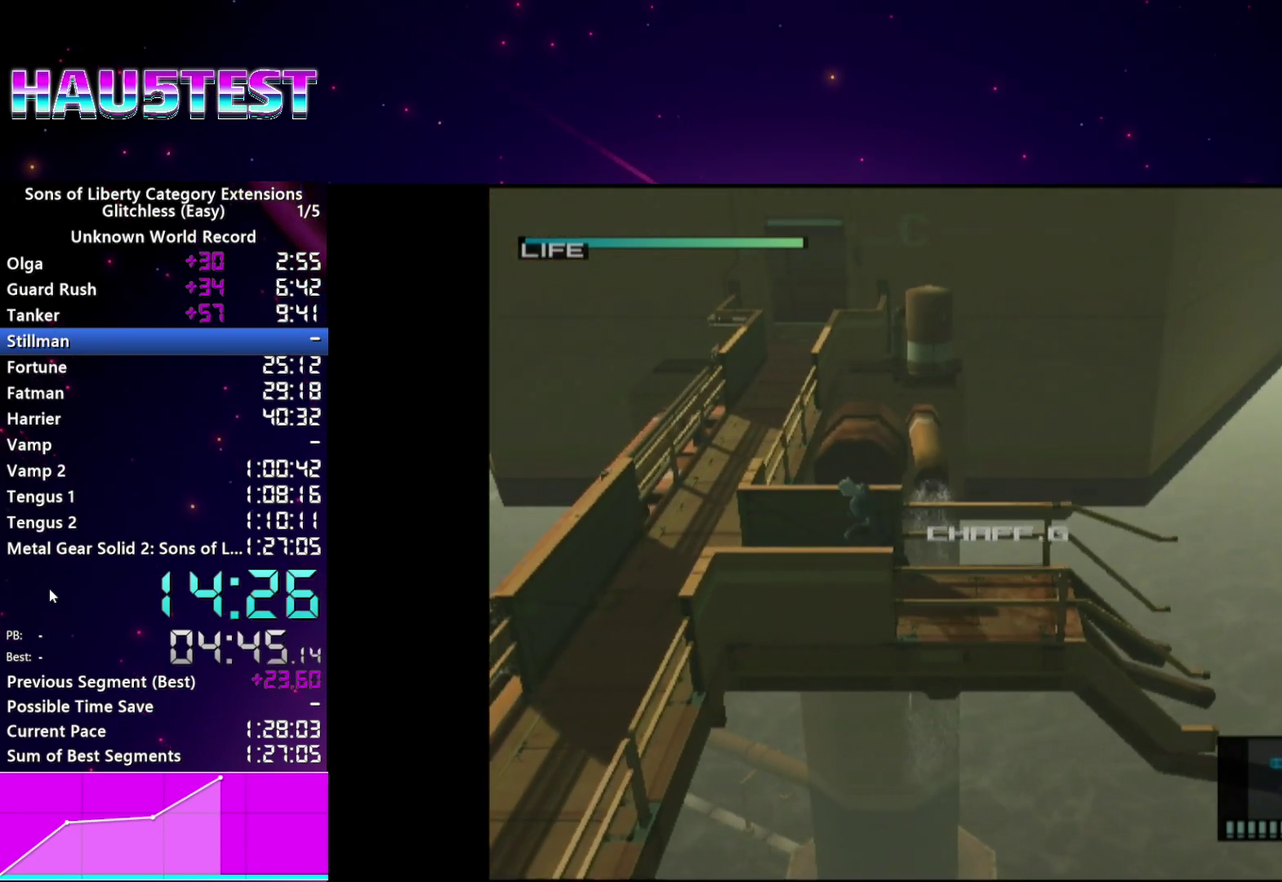
{"buttons": [], "left_stick": "up", "right_stick": "center"}